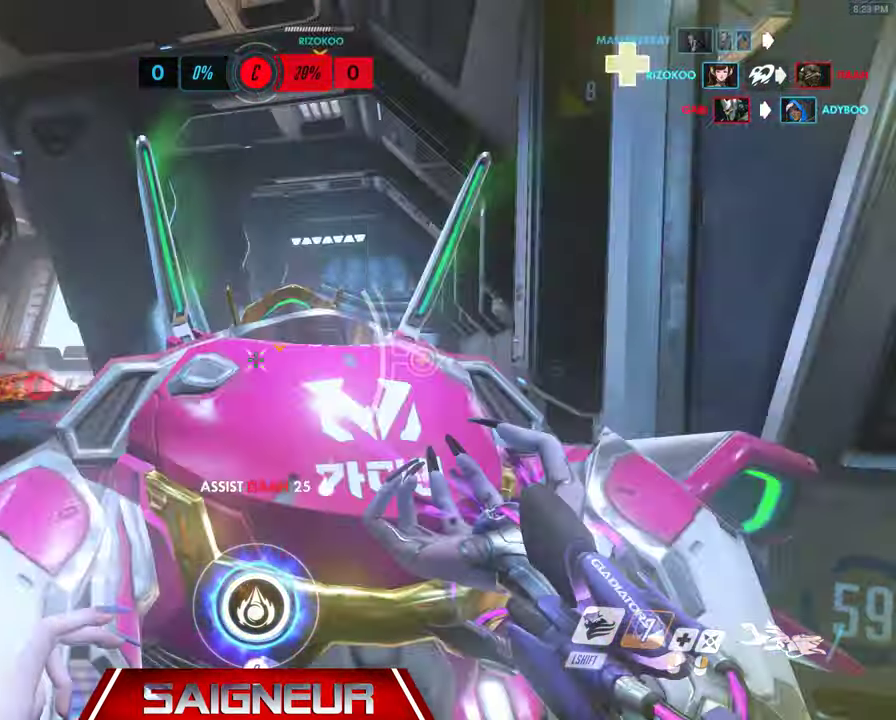
Gameplay with keyboard and mouse; each line is a JSON object with the keys and mouse buttons held at the frame after it. "events" lists presses ("down") and releases ("up") of "a", "ctrl", "d", "e", "f", "q", "r", "s", "shift", "space", "tab", "w", "mouse_left", "mouse_wheel", "mouse_right", "mouse_mb4" and "mouse_mb5" between this image and that frame as [ms after this image, input, new state], when the widget could be followed in between. "mouse_left", "mouse_wheel", "mouse_right", "mouse_mb4", "mouse_mb5" = the "left", "wheel", "right", "mb4", "mb5" buttons of the "mouse" list. No other keys are recorded. "wheel" means that the mouse wheel is clicked or scrolled. Mouse movement is not recorded.
{"keys": ["a"], "mouse": ["right"], "events": []}
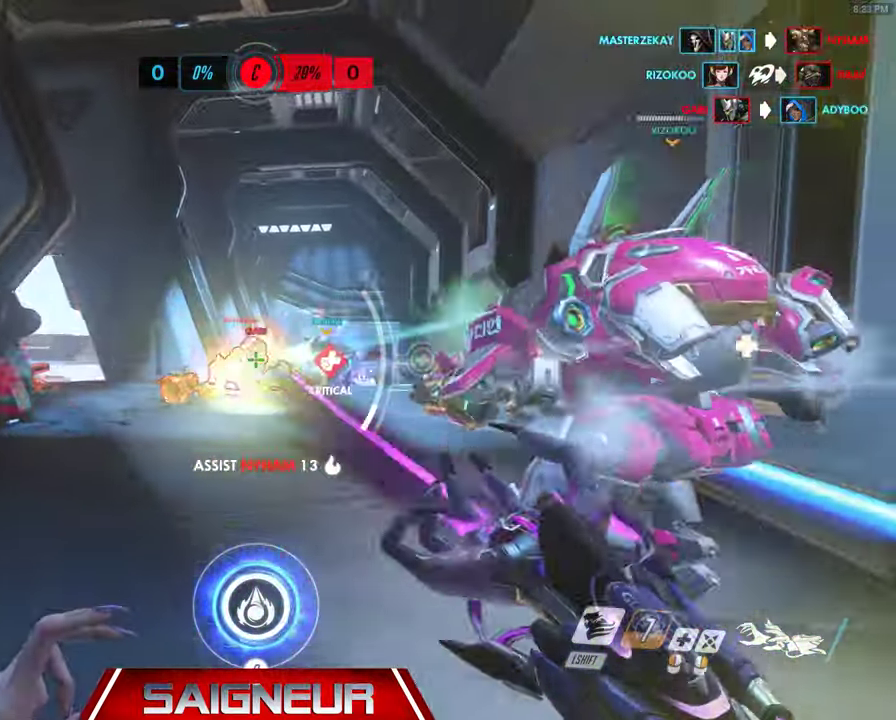
{"keys": ["w"], "mouse": ["right"], "events": [[66, "w", "down"], [300, "a", "up"]]}
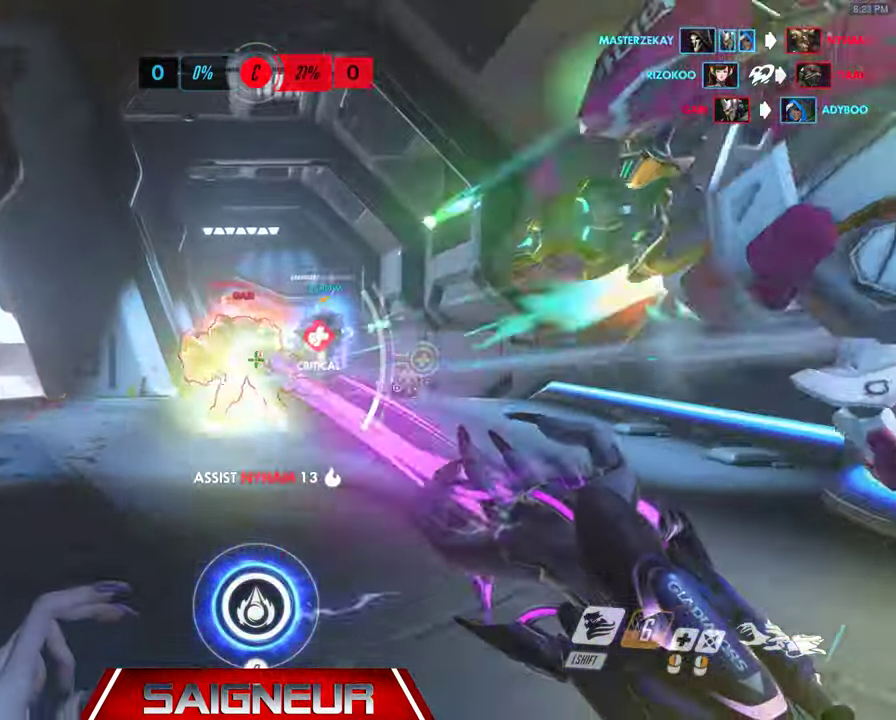
{"keys": ["d", "w"], "mouse": ["left"]}
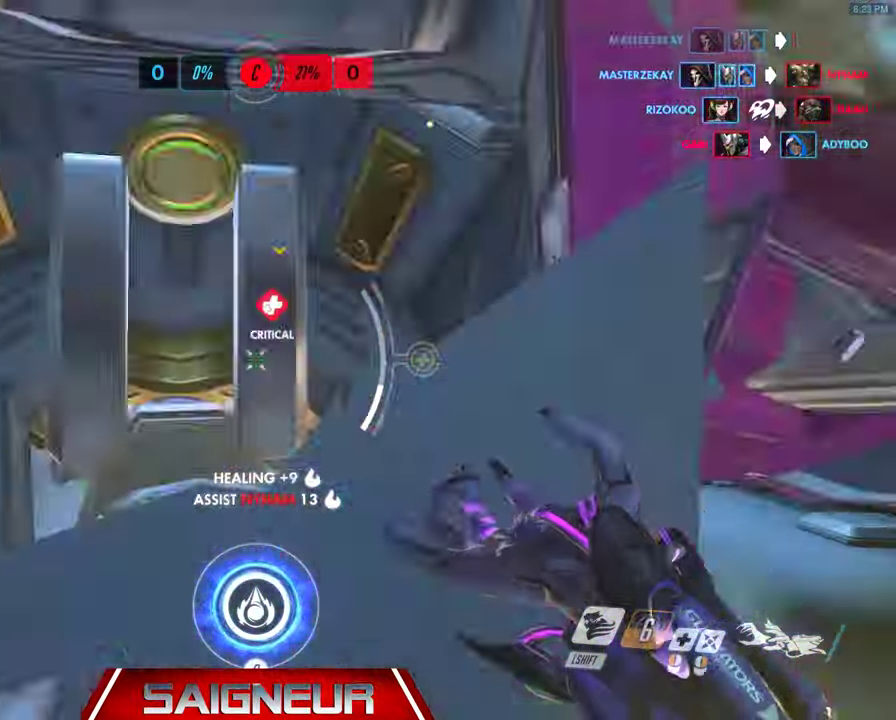
{"keys": ["a", "s"], "mouse": ["left"], "events": [[200, "w", "up"], [333, "a", "down"], [333, "s", "down"], [366, "d", "up"]]}
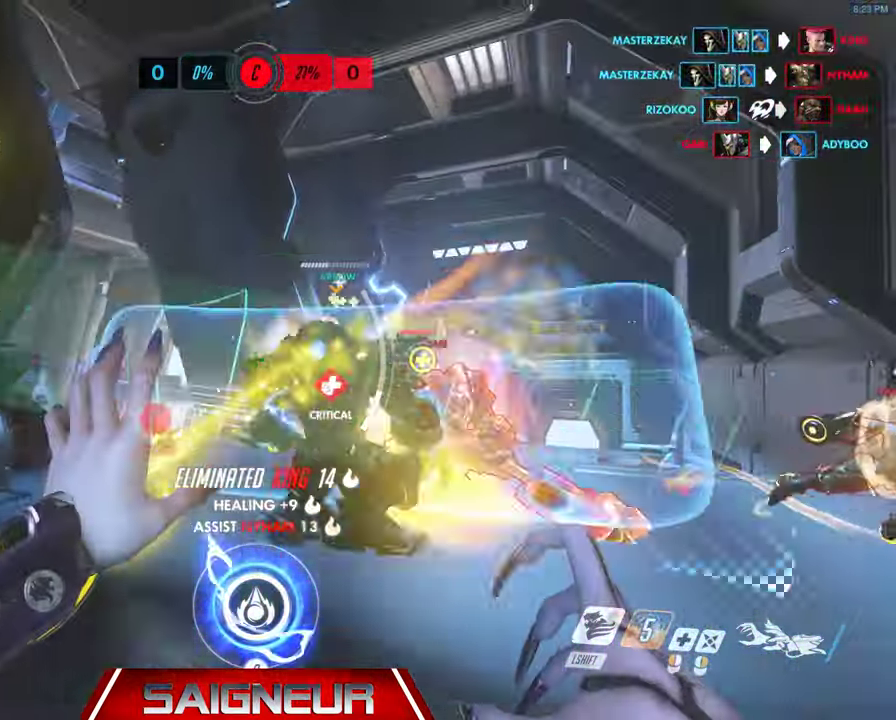
{"keys": ["s"], "mouse": ["left"], "events": [[166, "a", "up"], [366, "a", "down"], [433, "a", "up"]]}
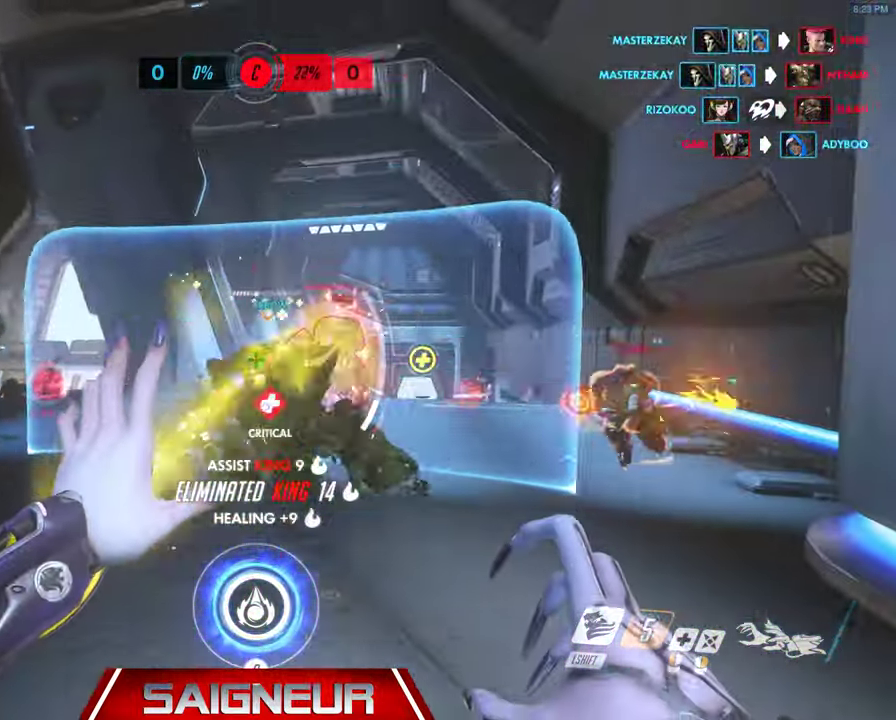
{"keys": ["a", "s"], "mouse": ["left"], "events": [[133, "space", "down"], [166, "mouse_mb4", "down"], [233, "mouse_mb4", "up"], [300, "space", "up"], [500, "a", "down"]]}
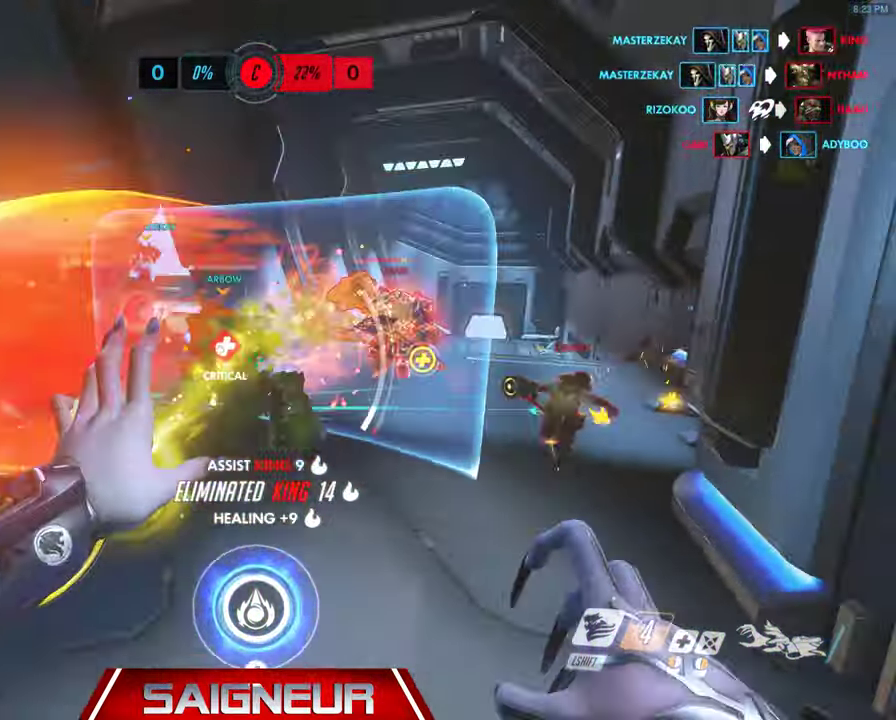
{"keys": ["s"], "mouse": ["left"], "events": [[33, "a", "up"]]}
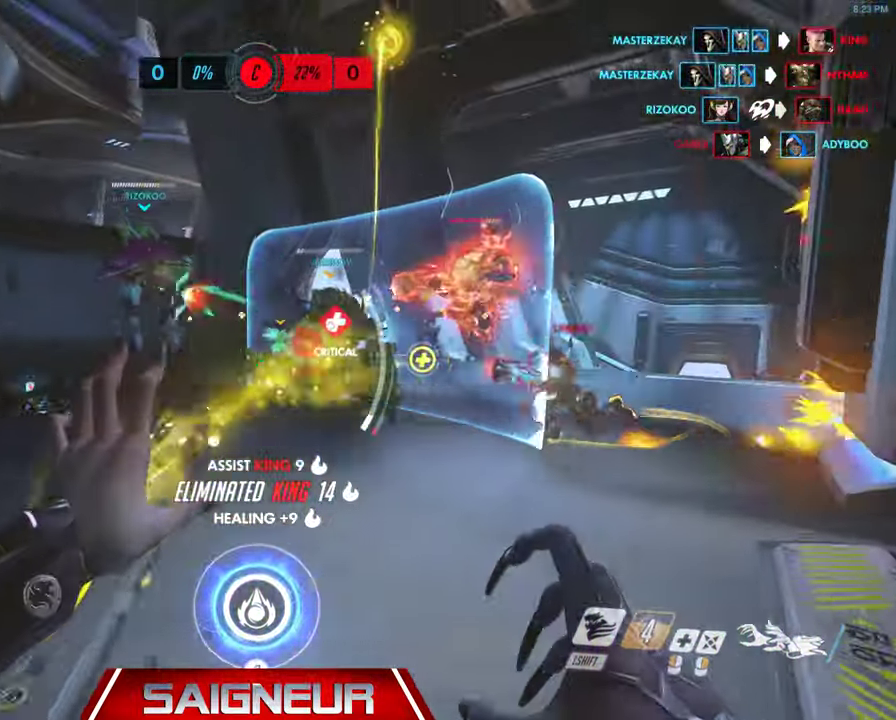
{"keys": ["a"], "mouse": ["left"], "events": [[33, "a", "down"], [66, "e", "down"], [100, "mouse_left", "up"], [133, "s", "up"], [166, "mouse_left", "down"], [200, "e", "up"]]}
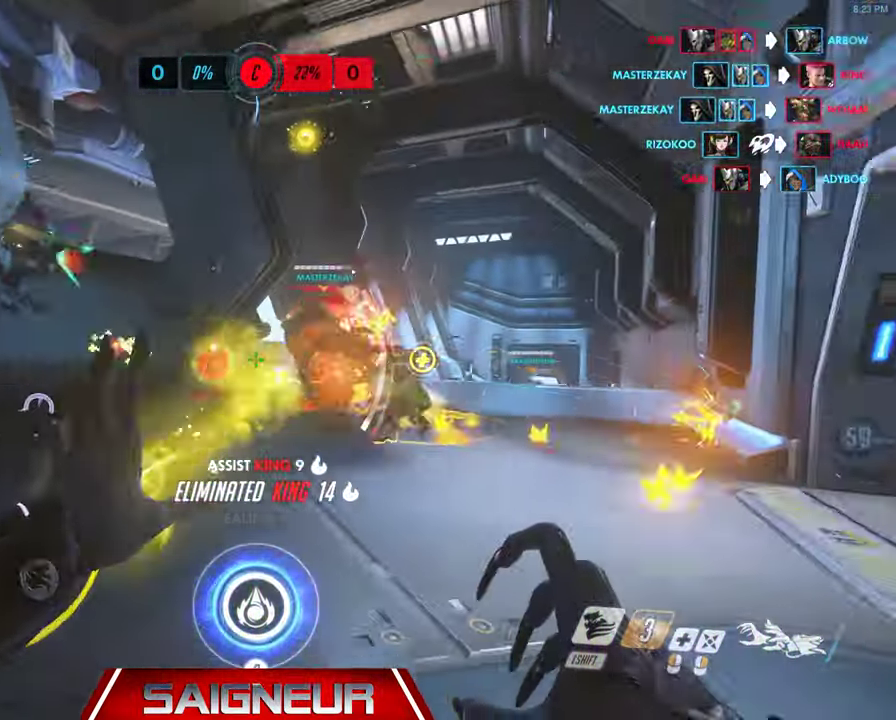
{"keys": ["s"], "mouse": ["left"], "events": [[33, "a", "up"], [33, "w", "down"], [133, "w", "up"], [299, "s", "down"]]}
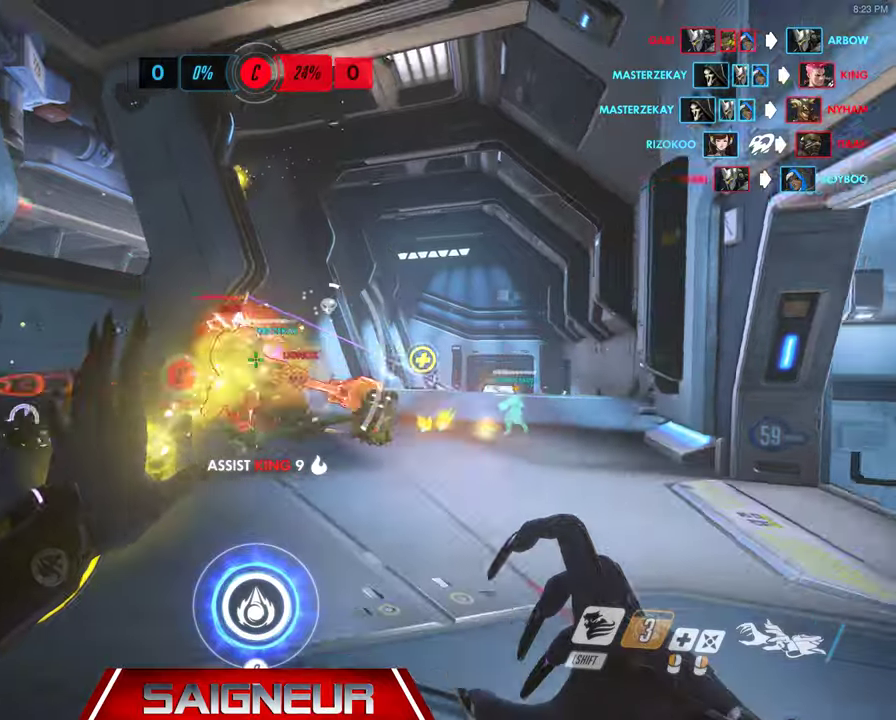
{"keys": ["a"], "mouse": ["right"], "events": [[33, "a", "down"], [166, "s", "up"], [300, "w", "down"], [433, "mouse_right", "down"], [433, "w", "up"], [500, "mouse_left", "up"]]}
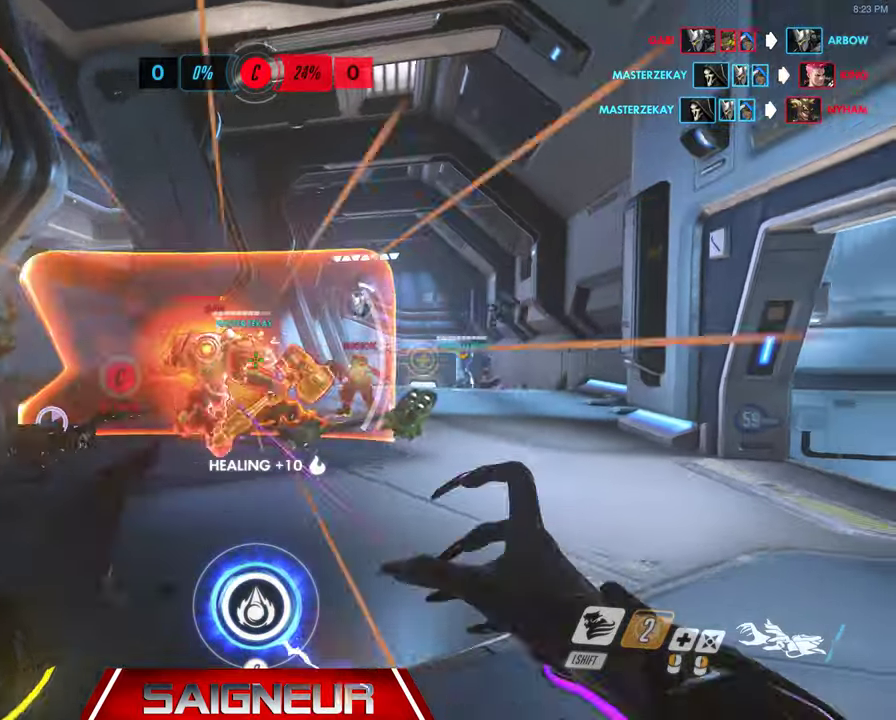
{"keys": ["a", "w"], "mouse": [], "events": [[233, "w", "down"], [433, "mouse_right", "up"]]}
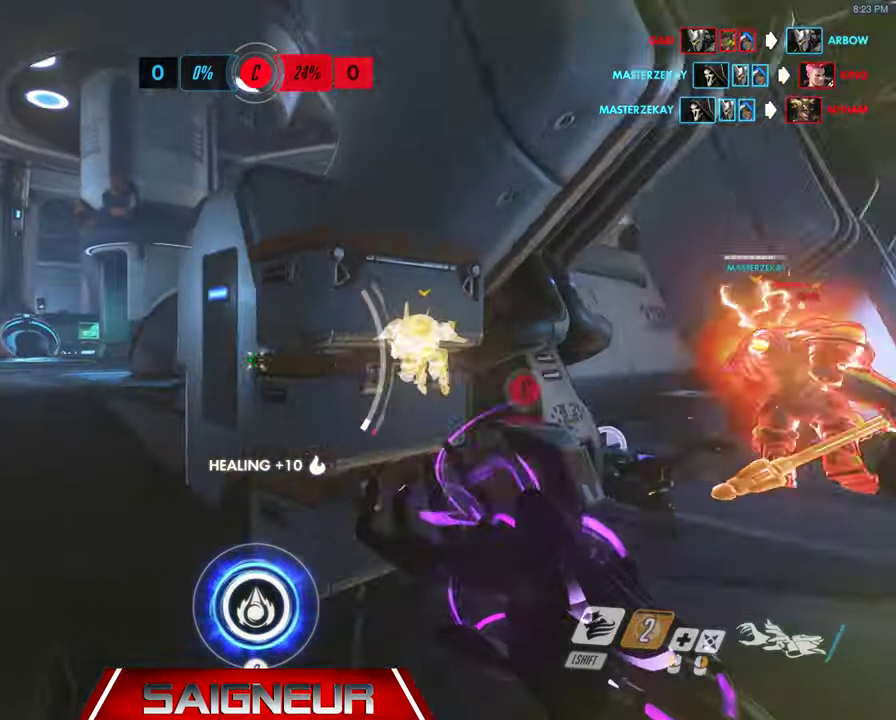
{"keys": ["a", "w"], "mouse": [], "events": [[100, "a", "up"], [300, "a", "down"]]}
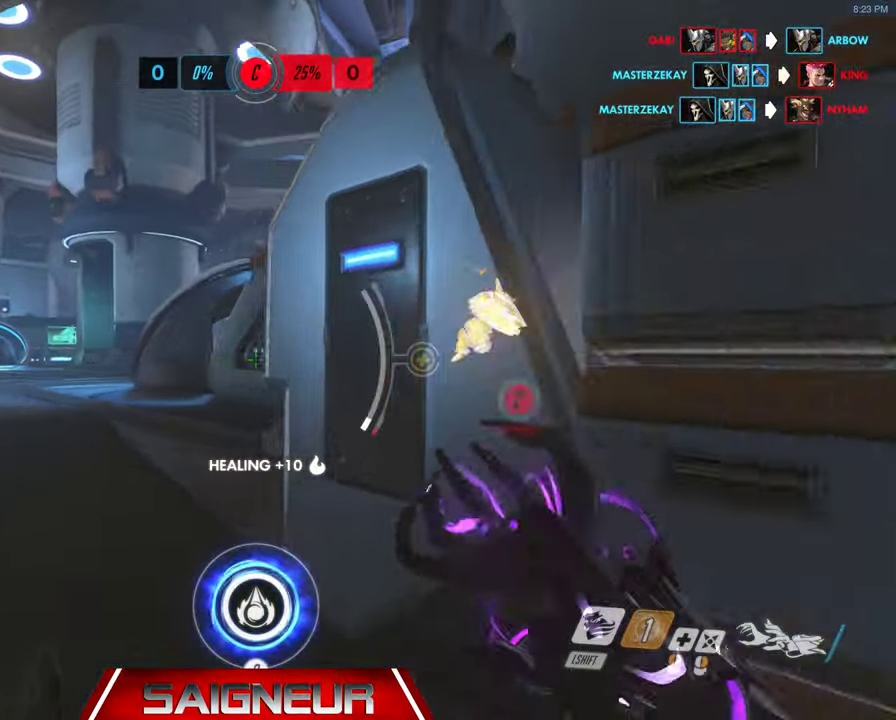
{"keys": ["a", "w"], "mouse": [], "events": [[300, "space", "down"], [500, "space", "up"]]}
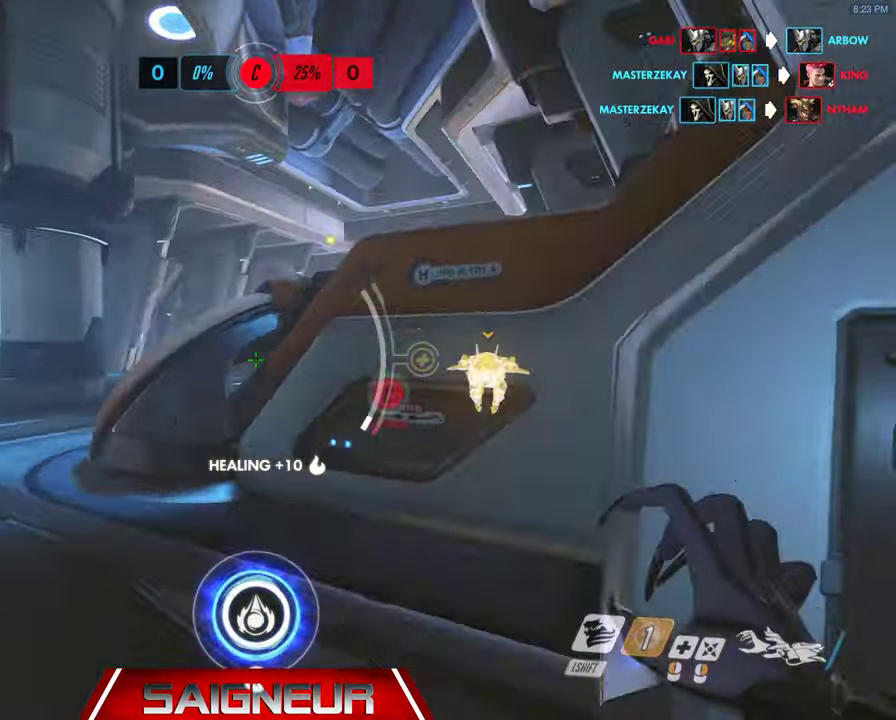
{"keys": ["a"], "mouse": [], "events": [[466, "w", "up"]]}
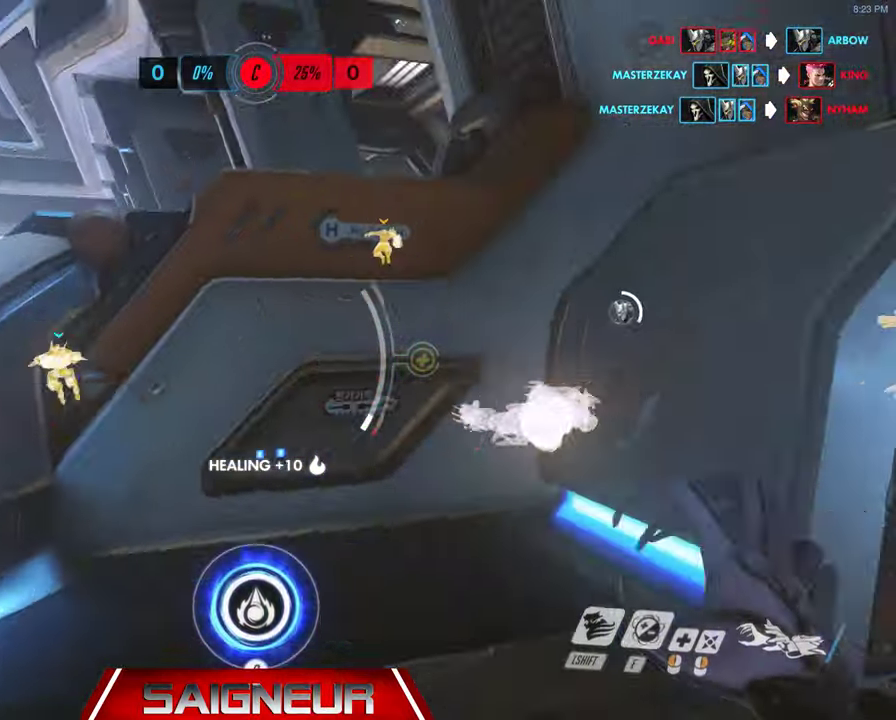
{"keys": ["d", "w"], "mouse": [], "events": [[100, "a", "up"], [100, "d", "down"], [366, "w", "down"]]}
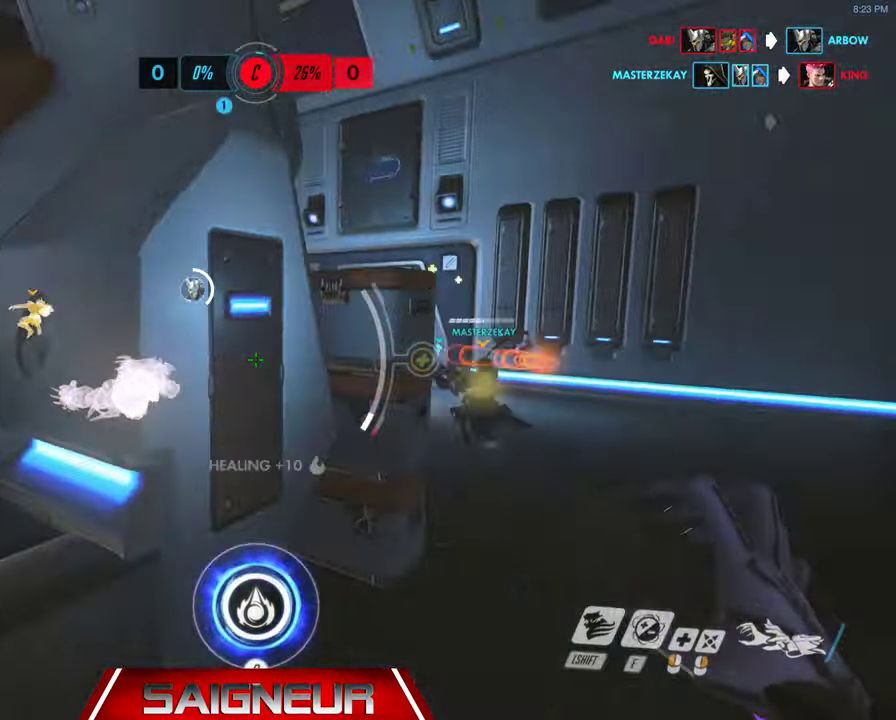
{"keys": ["d"], "mouse": ["left"], "events": [[100, "d", "up"], [200, "d", "down"], [300, "w", "up"], [366, "mouse_left", "down"]]}
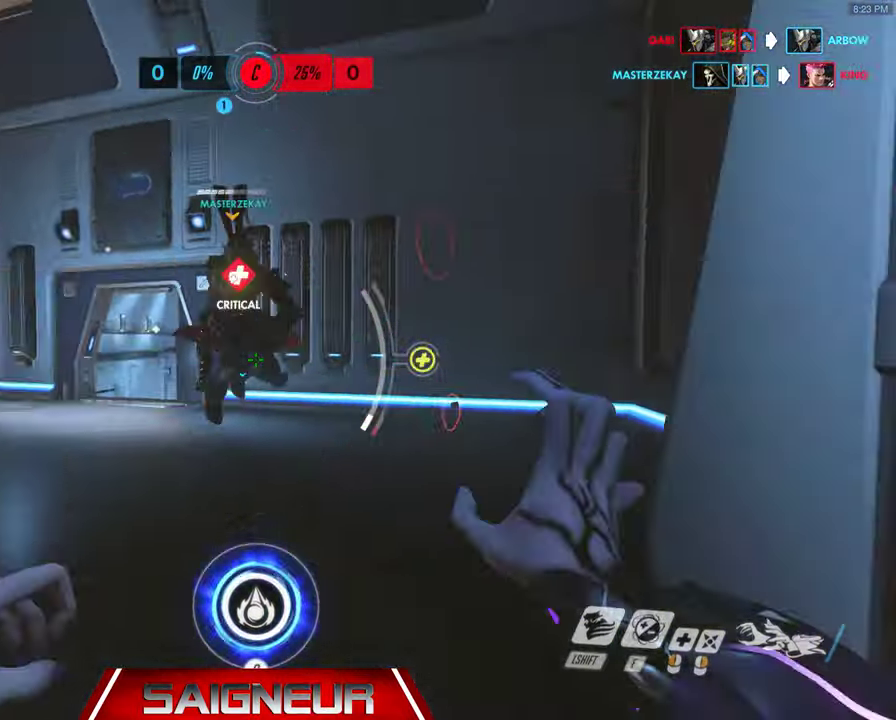
{"keys": ["s"], "mouse": ["left"], "events": [[33, "d", "up"], [66, "a", "down"], [200, "s", "down"], [266, "a", "up"]]}
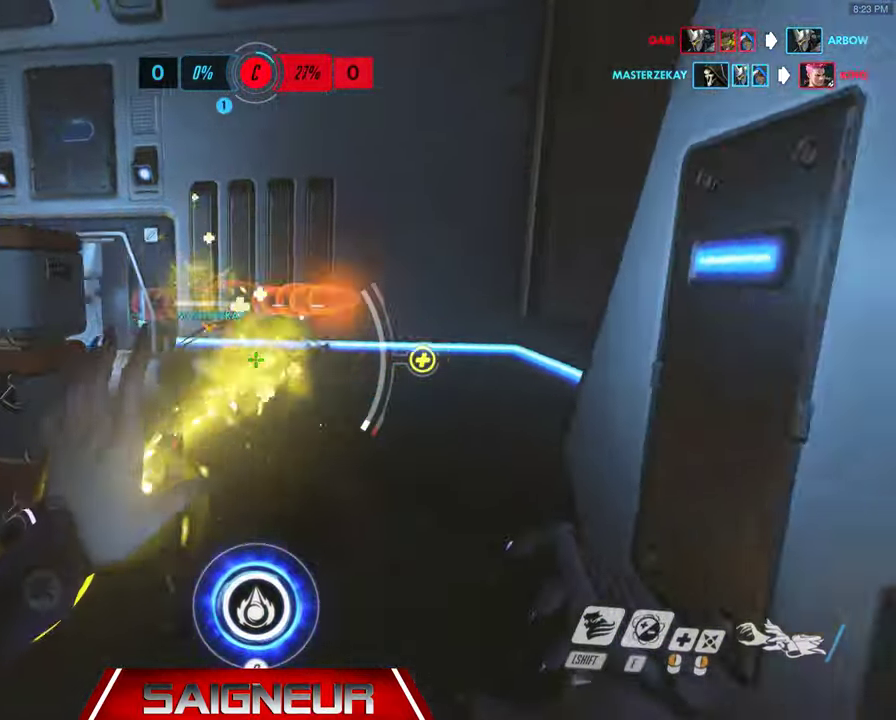
{"keys": ["a", "s"], "mouse": [], "events": [[233, "a", "down"], [400, "mouse_left", "up"]]}
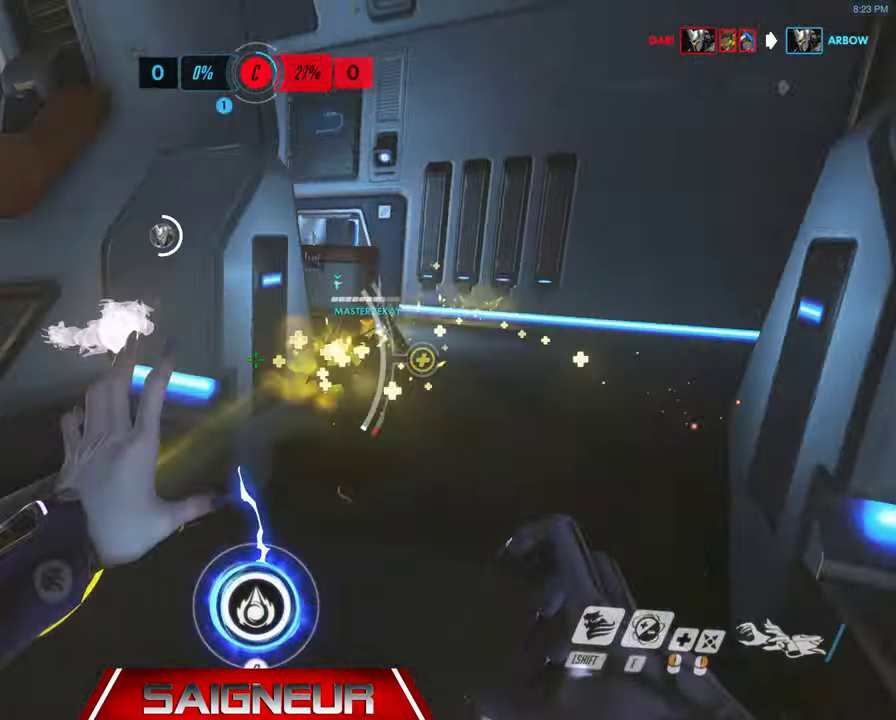
{"keys": ["d", "w"], "mouse": [], "events": [[300, "s", "up"], [366, "a", "up"], [366, "d", "down"], [500, "w", "down"]]}
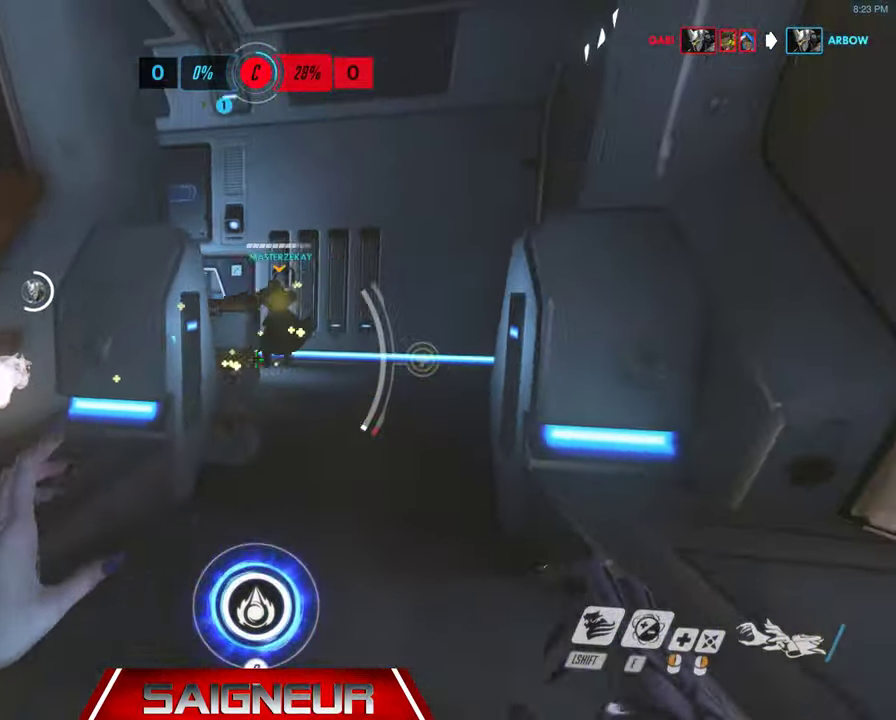
{"keys": ["d", "w"], "mouse": [], "events": [[134, "d", "up"], [434, "d", "down"]]}
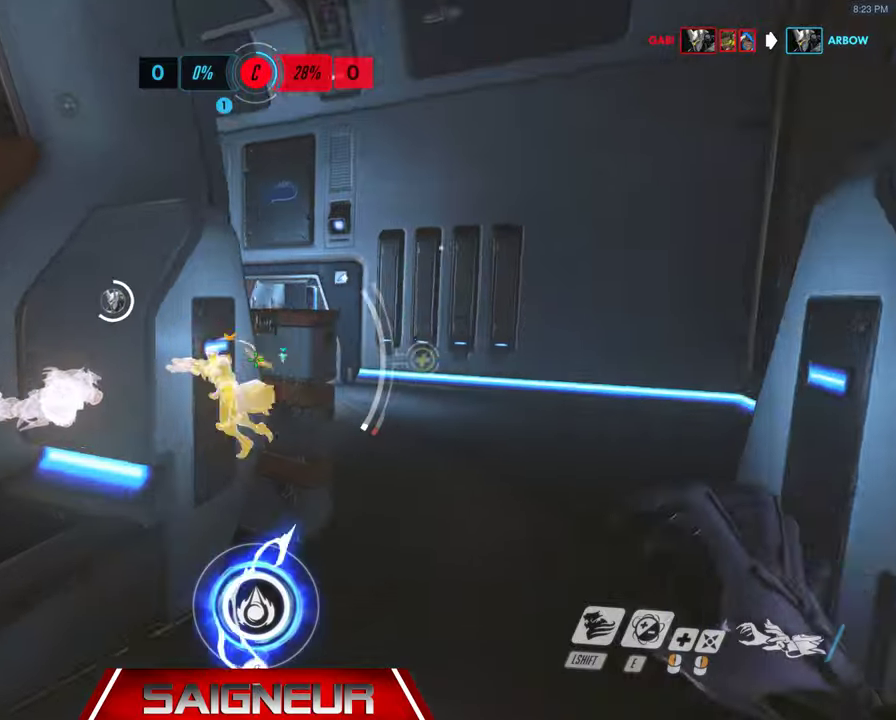
{"keys": ["d", "w"], "mouse": [], "events": [[67, "space", "down"], [300, "space", "up"]]}
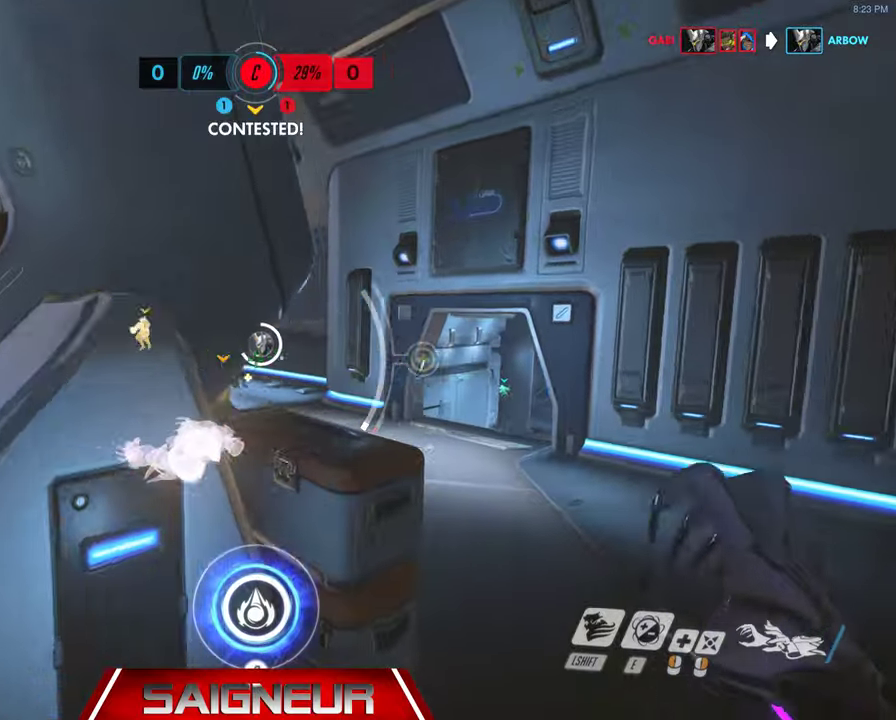
{"keys": ["d", "e"], "mouse": [], "events": [[33, "space", "down"], [100, "w", "up"], [333, "space", "up"], [400, "e", "down"]]}
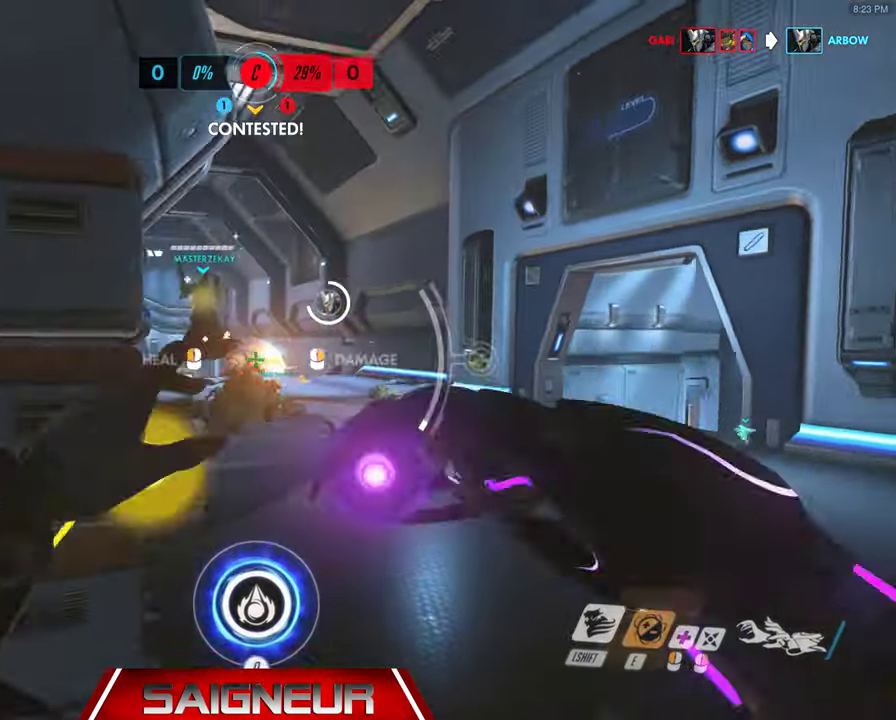
{"keys": ["d", "w"], "mouse": [], "events": [[33, "e", "up"], [133, "mouse_left", "down"], [167, "w", "down"], [267, "mouse_left", "up"]]}
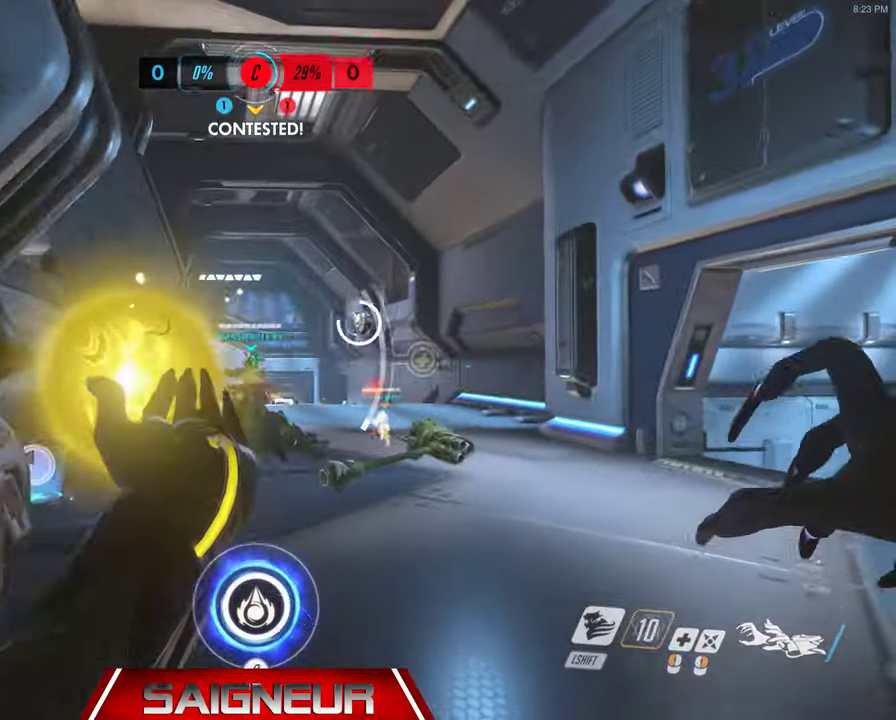
{"keys": ["d", "w"], "mouse": [], "events": []}
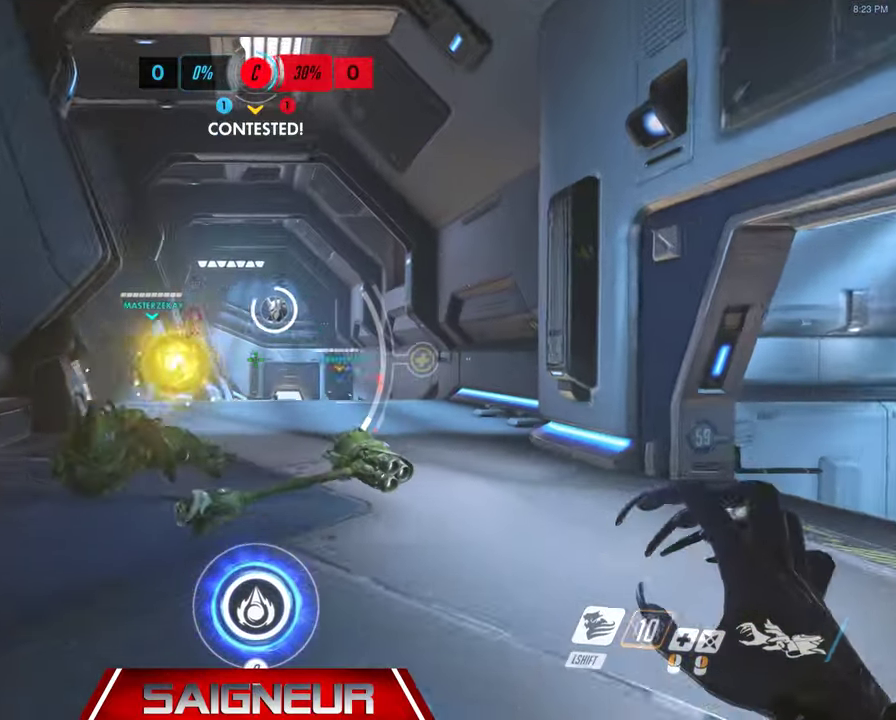
{"keys": ["w"], "mouse": ["right"], "events": [[67, "d", "up"], [267, "mouse_right", "down"]]}
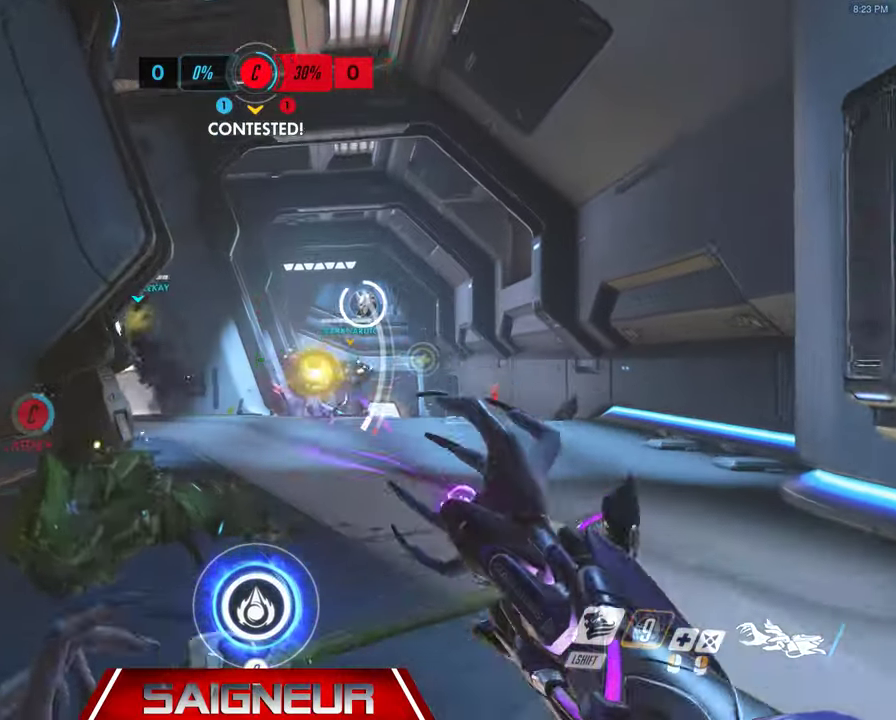
{"keys": ["w"], "mouse": [], "events": [[367, "mouse_right", "up"]]}
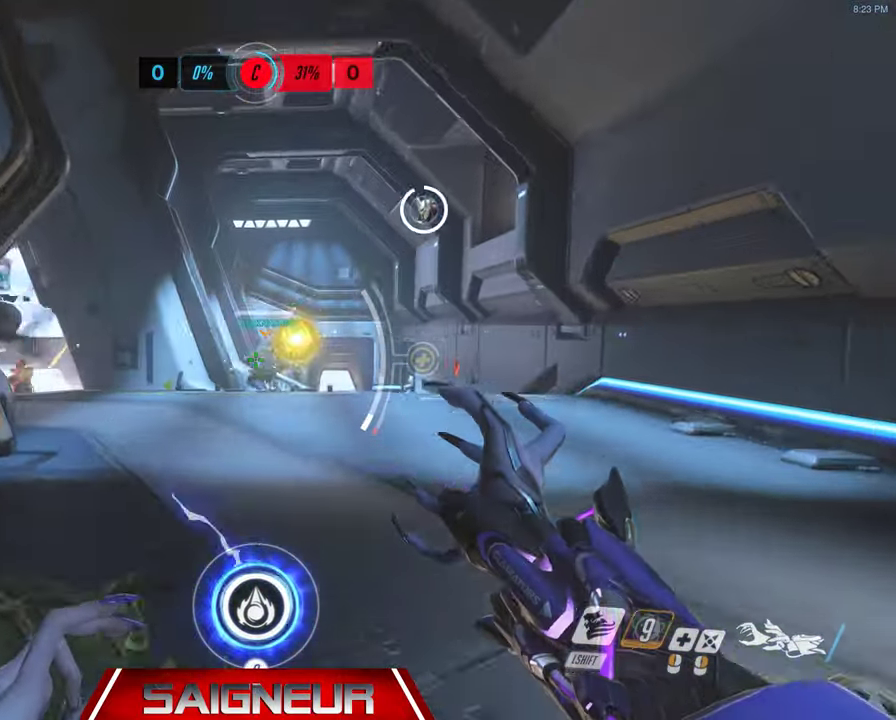
{"keys": ["w"], "mouse": [], "events": []}
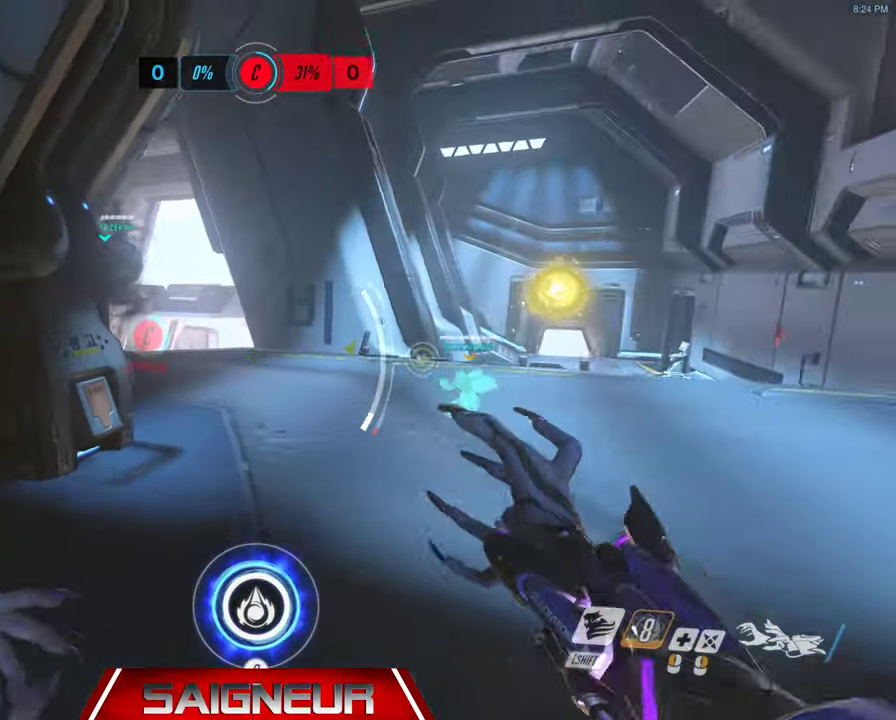
{"keys": ["d", "w"], "mouse": [], "events": [[333, "d", "down"]]}